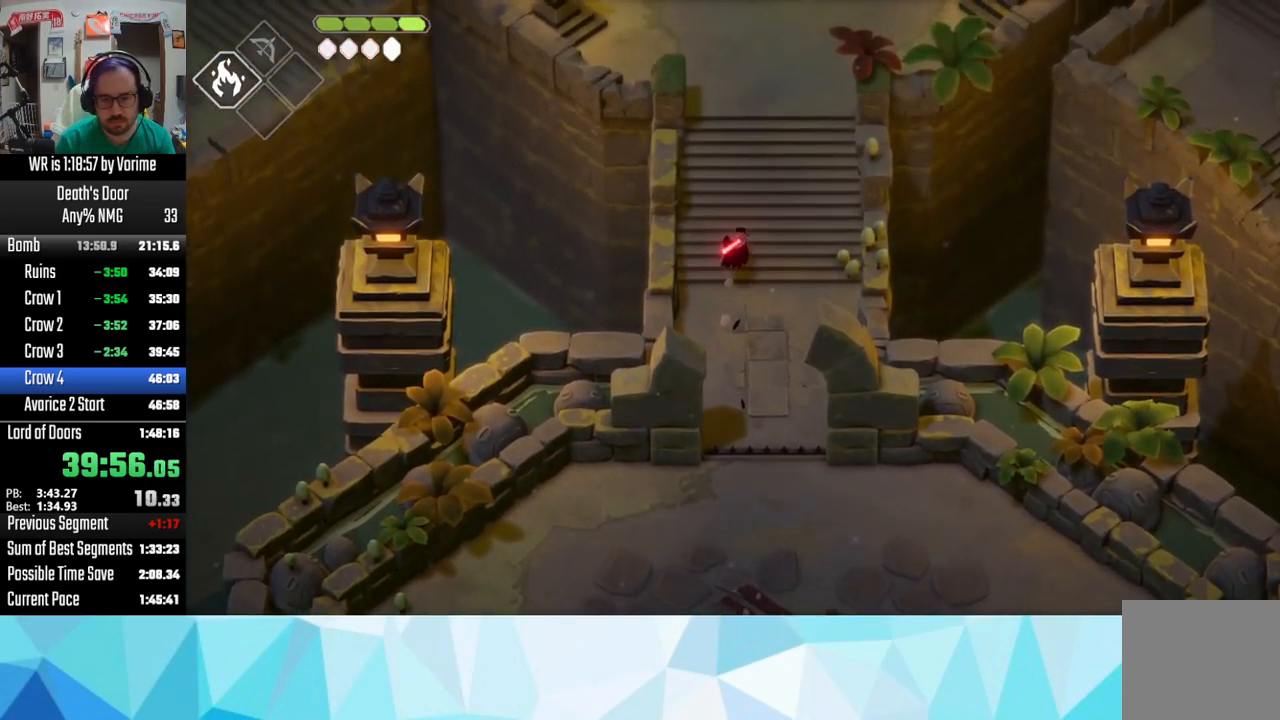
Gameplay with a controller (PlayStation layout); each line is a JSON object with the inputs held at the frame after it. "button_events" lists button changes between this image and that frame as [ms after this image, input, new state], when the widget could be followed in between (sticks are given only as held states).
{"buttons": ["CROSS"], "left_stick": "up", "right_stick": "center", "button_events": [[67, "CROSS", "down"], [234, "CROSS", "up"], [434, "CROSS", "down"]]}
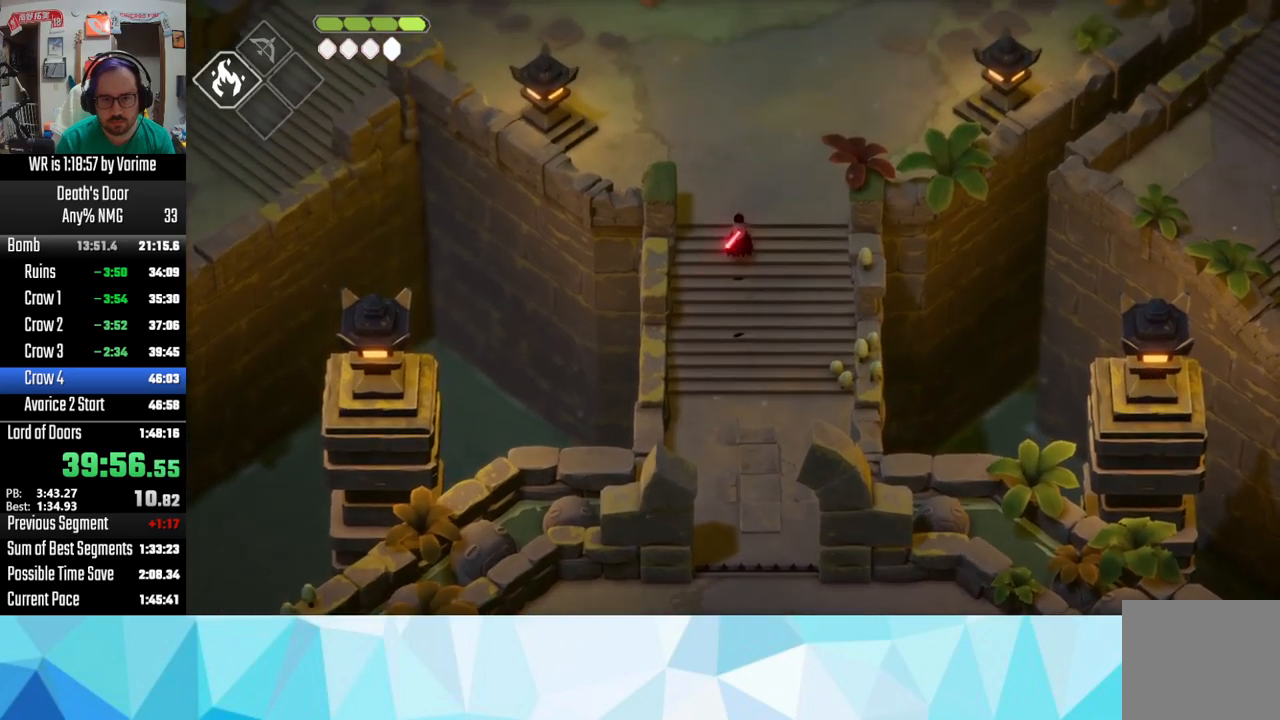
{"buttons": [], "left_stick": "up-left", "right_stick": "center", "button_events": [[83, "CROSS", "up"], [150, "CROSS", "down"], [233, "CROSS", "up"], [317, "CROSS", "down"], [433, "CROSS", "up"]]}
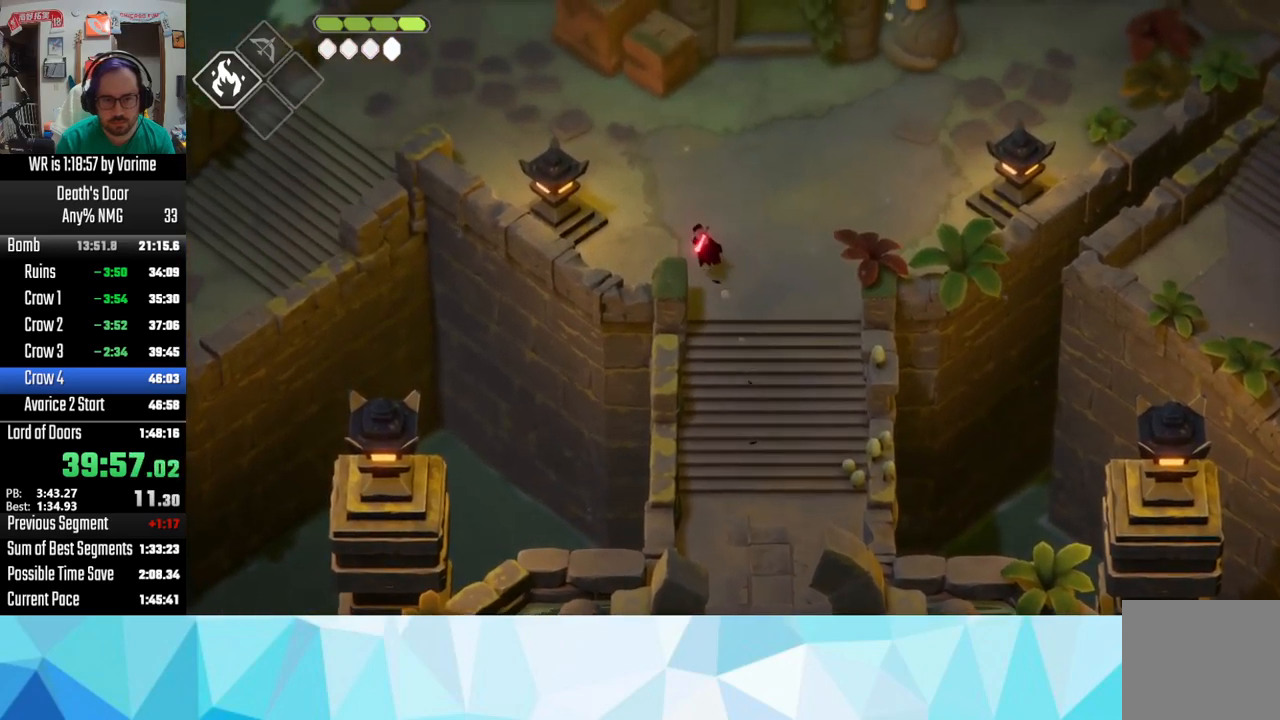
{"buttons": [], "left_stick": "up-left", "right_stick": "center", "button_events": [[17, "CROSS", "down"], [67, "CROSS", "up"], [183, "CROSS", "down"], [300, "CROSS", "up"], [400, "CROSS", "down"], [450, "CROSS", "up"]]}
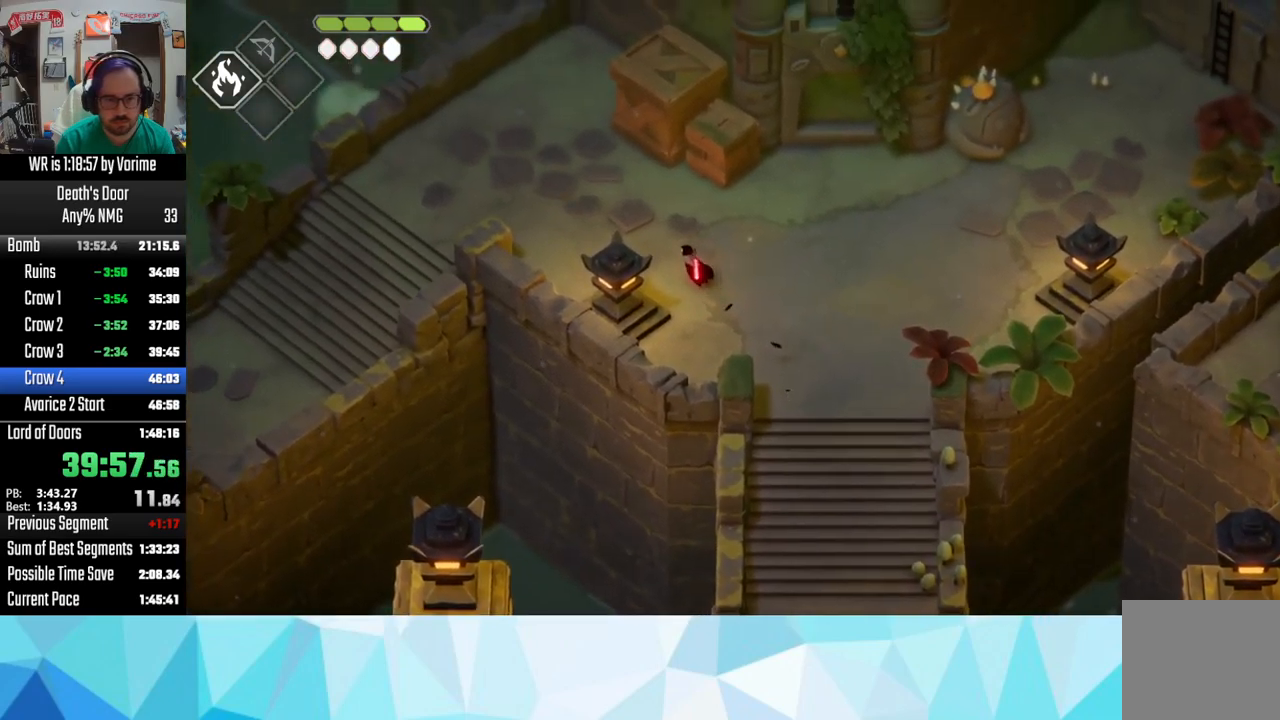
{"buttons": ["CROSS"], "left_stick": "left", "right_stick": "center", "button_events": [[283, "CROSS", "down"]]}
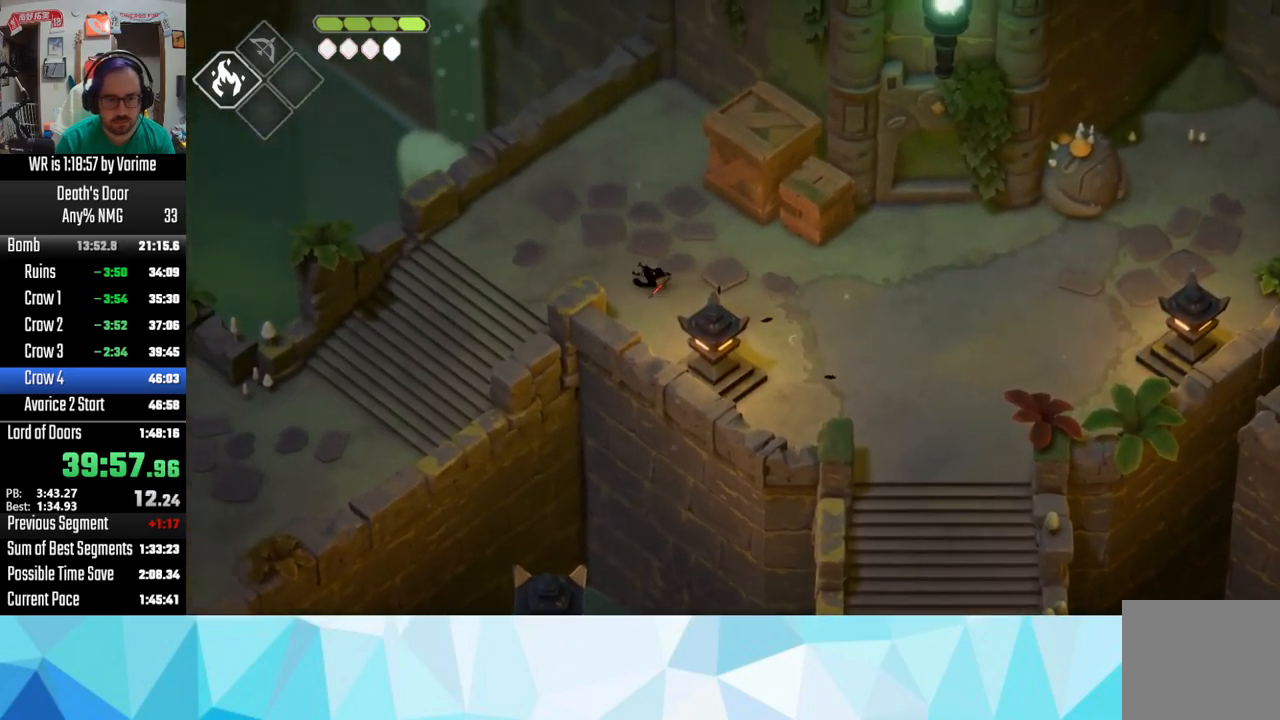
{"buttons": ["CROSS"], "left_stick": "left", "right_stick": "center", "button_events": [[67, "CROSS", "up"], [117, "CROSS", "down"], [417, "CROSS", "up"], [500, "CROSS", "down"]]}
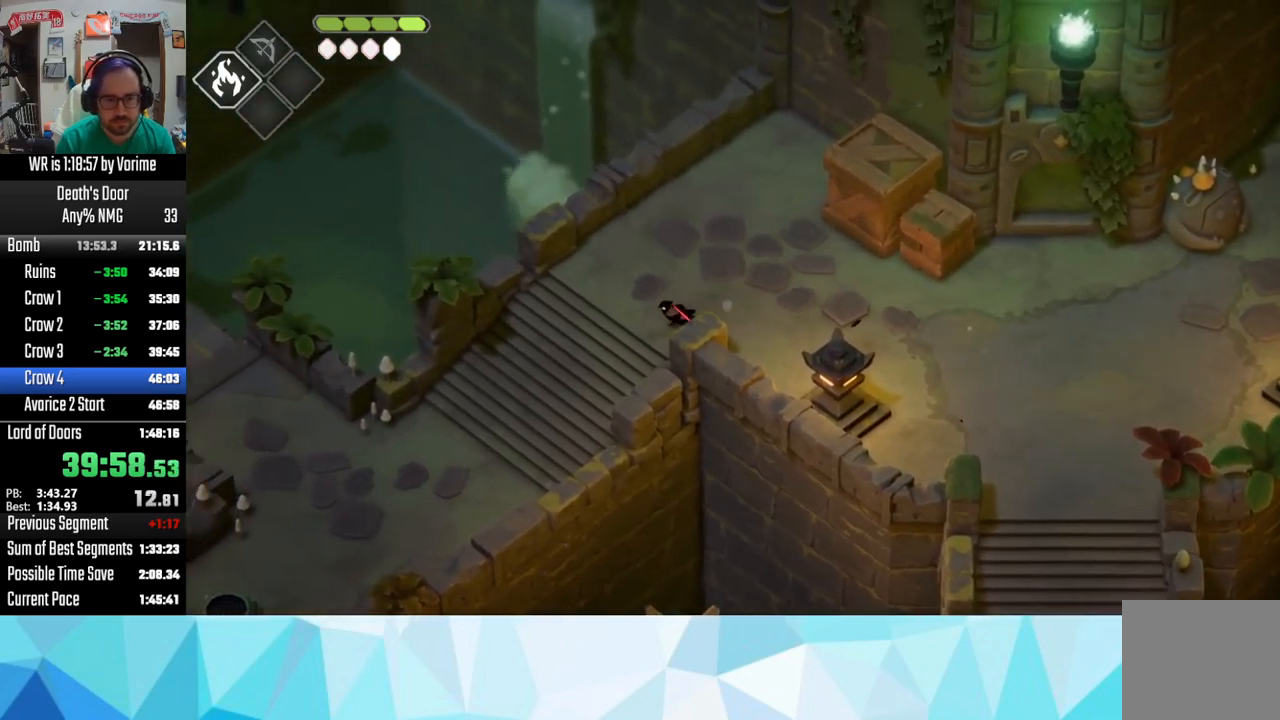
{"buttons": [], "left_stick": "left", "right_stick": "center", "button_events": [[117, "CROSS", "up"], [167, "CROSS", "down"], [283, "CROSS", "up"], [350, "CROSS", "down"], [467, "CROSS", "up"]]}
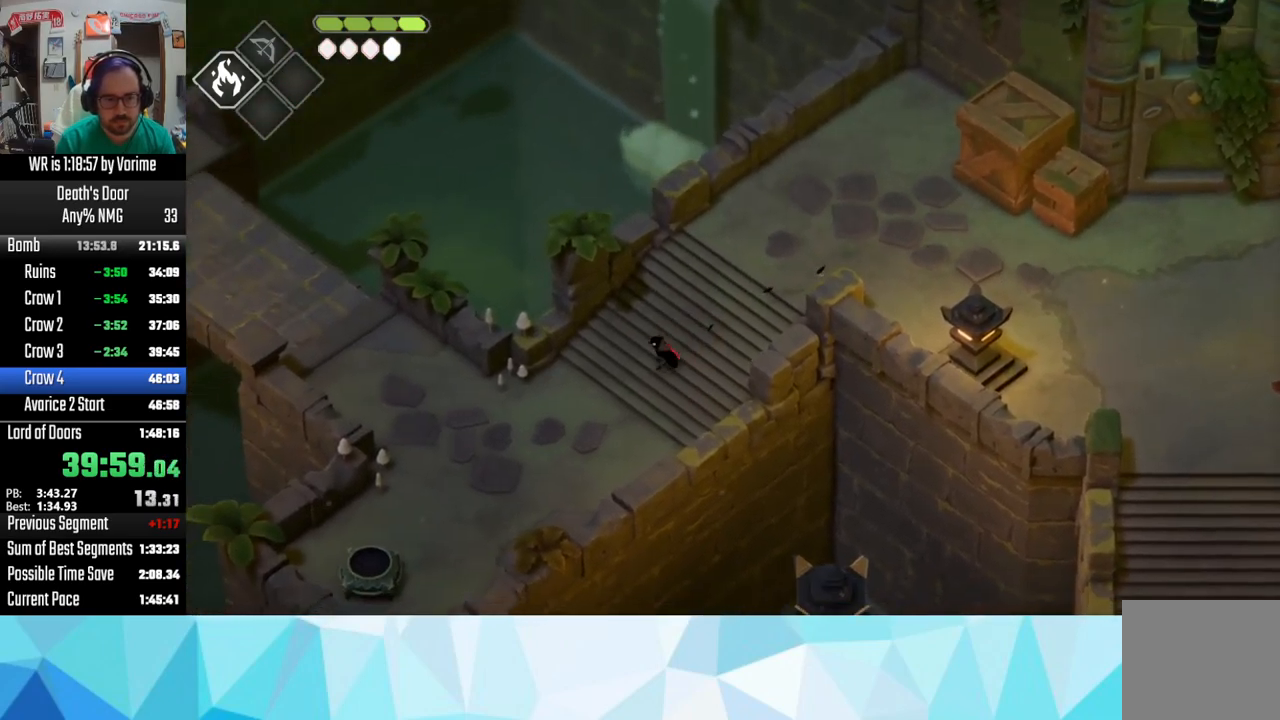
{"buttons": ["CROSS"], "left_stick": "left", "right_stick": "center", "button_events": [[17, "CROSS", "down"], [150, "CROSS", "up"], [283, "CROSS", "down"], [400, "CROSS", "up"], [467, "CROSS", "down"]]}
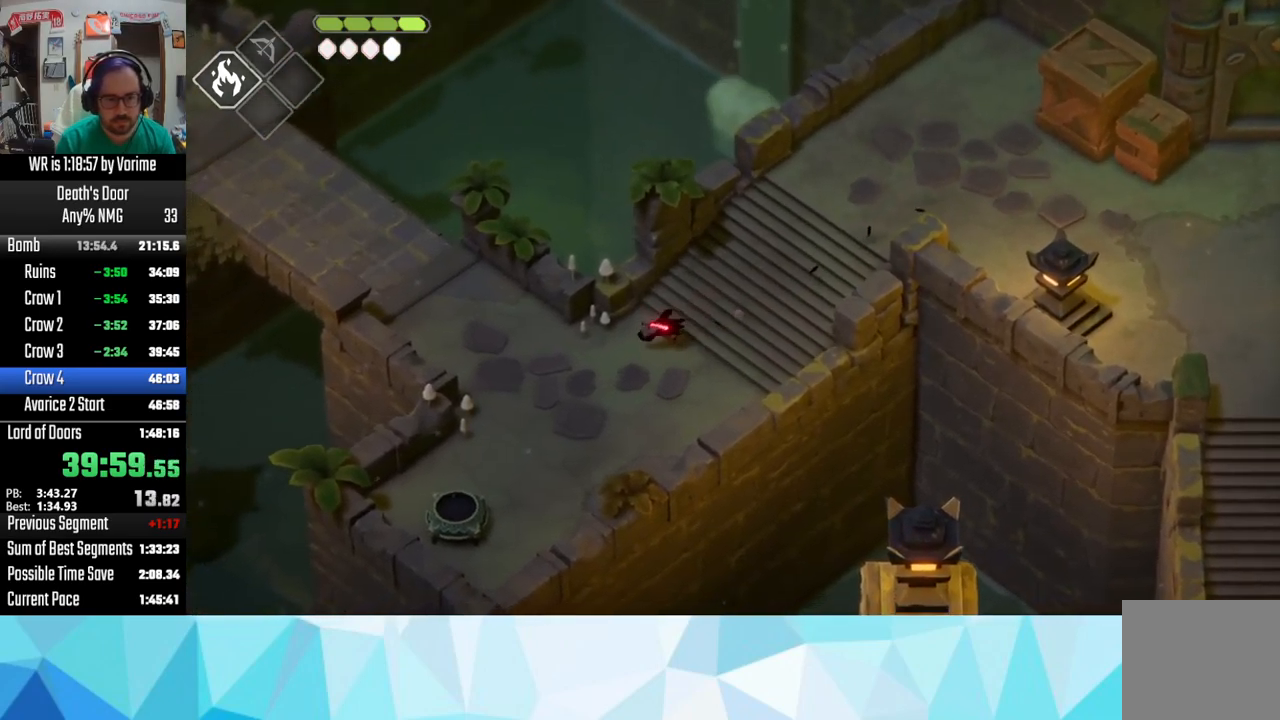
{"buttons": ["CROSS"], "left_stick": "up-left", "right_stick": "center", "button_events": [[100, "CROSS", "up"], [150, "CROSS", "down"], [250, "CROSS", "up"], [317, "CROSS", "down"]]}
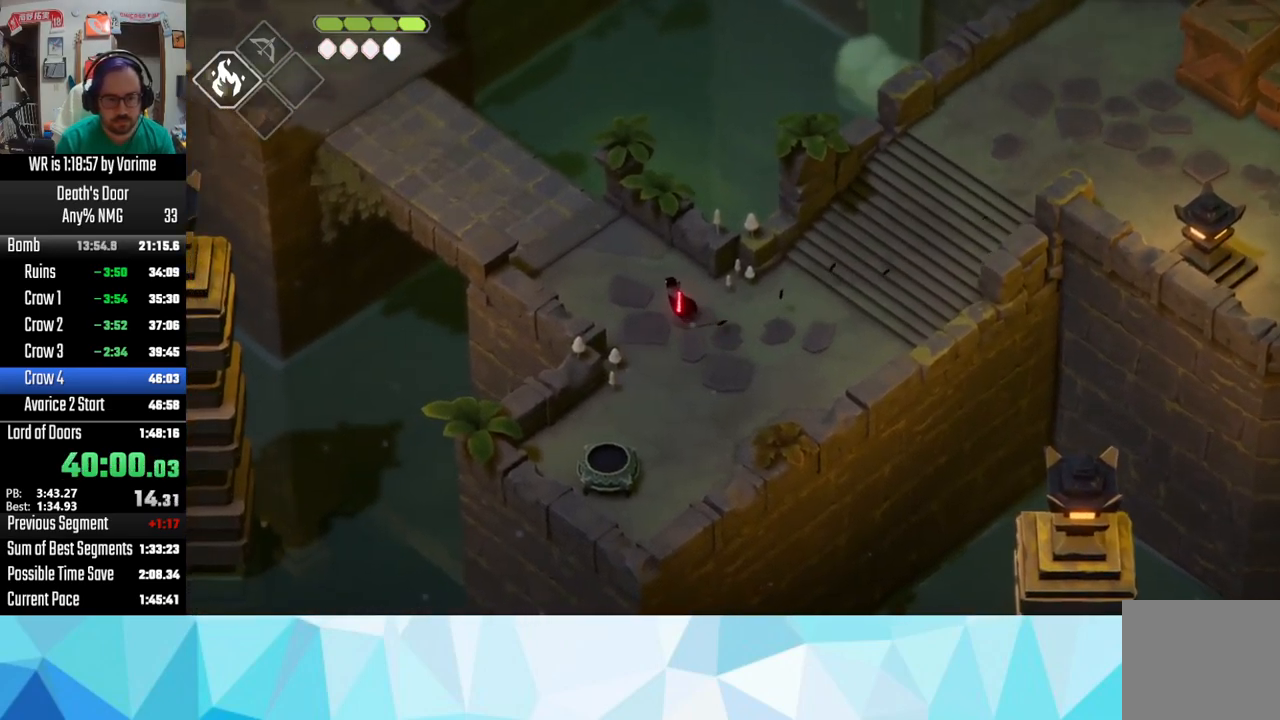
{"buttons": ["CROSS"], "left_stick": "up-left", "right_stick": "center", "button_events": [[133, "CROSS", "up"], [183, "CROSS", "down"], [283, "CROSS", "up"], [417, "CROSS", "down"]]}
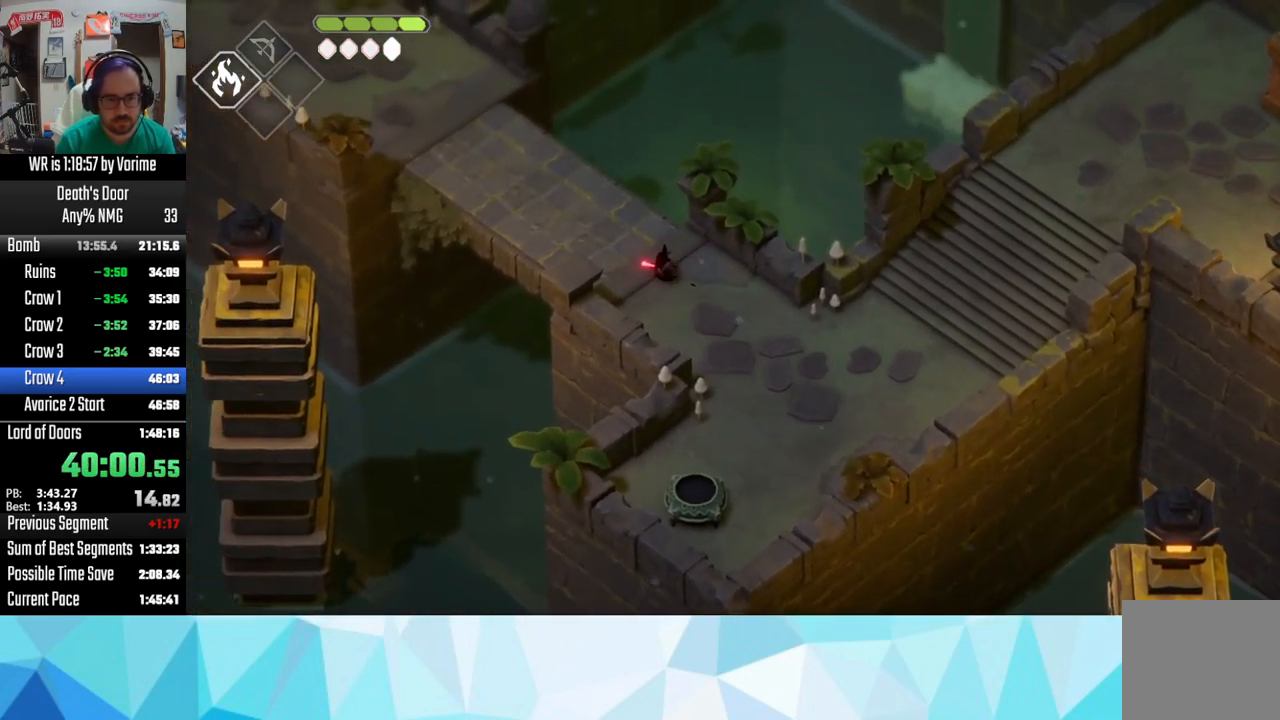
{"buttons": ["CROSS"], "left_stick": "up-left", "right_stick": "center", "button_events": [[33, "CROSS", "up"], [100, "CROSS", "down"], [167, "CROSS", "up"], [233, "CROSS", "down"], [383, "CROSS", "up"], [450, "CROSS", "down"]]}
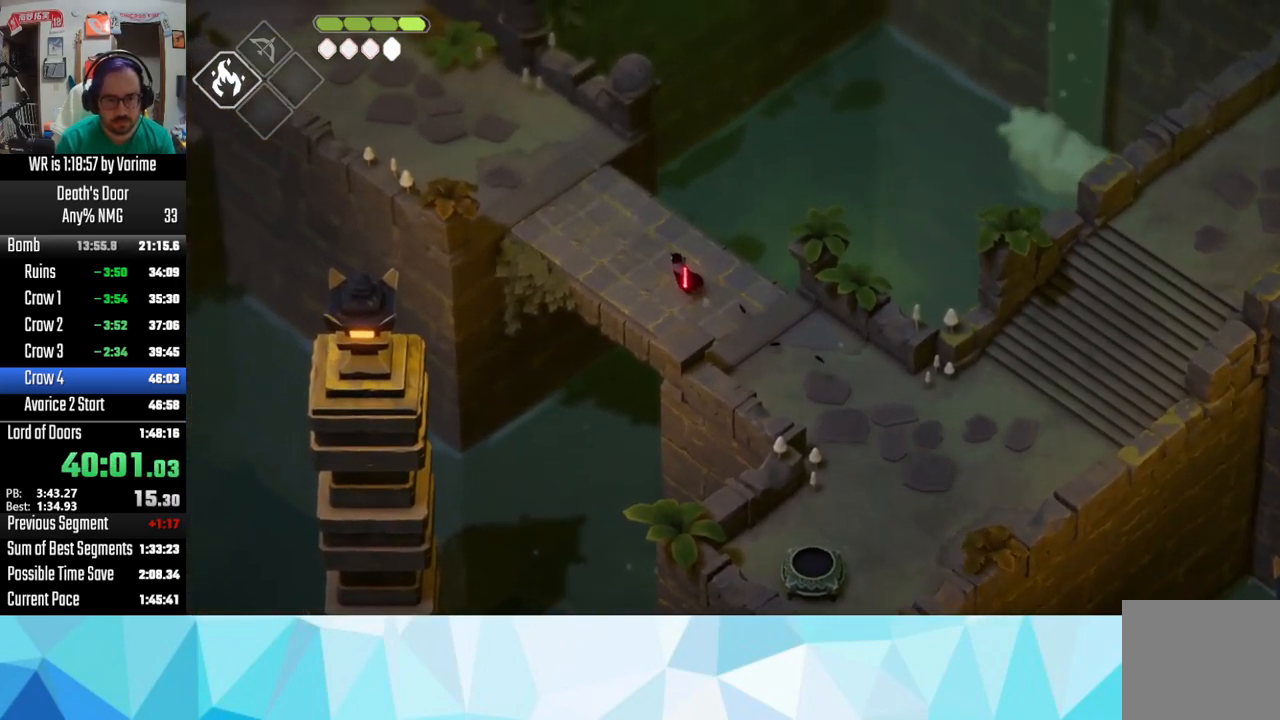
{"buttons": ["CROSS"], "left_stick": "up-left", "right_stick": "center", "button_events": [[83, "CROSS", "up"], [150, "CROSS", "down"], [266, "CROSS", "up"], [349, "CROSS", "down"], [433, "CROSS", "up"], [499, "CROSS", "down"]]}
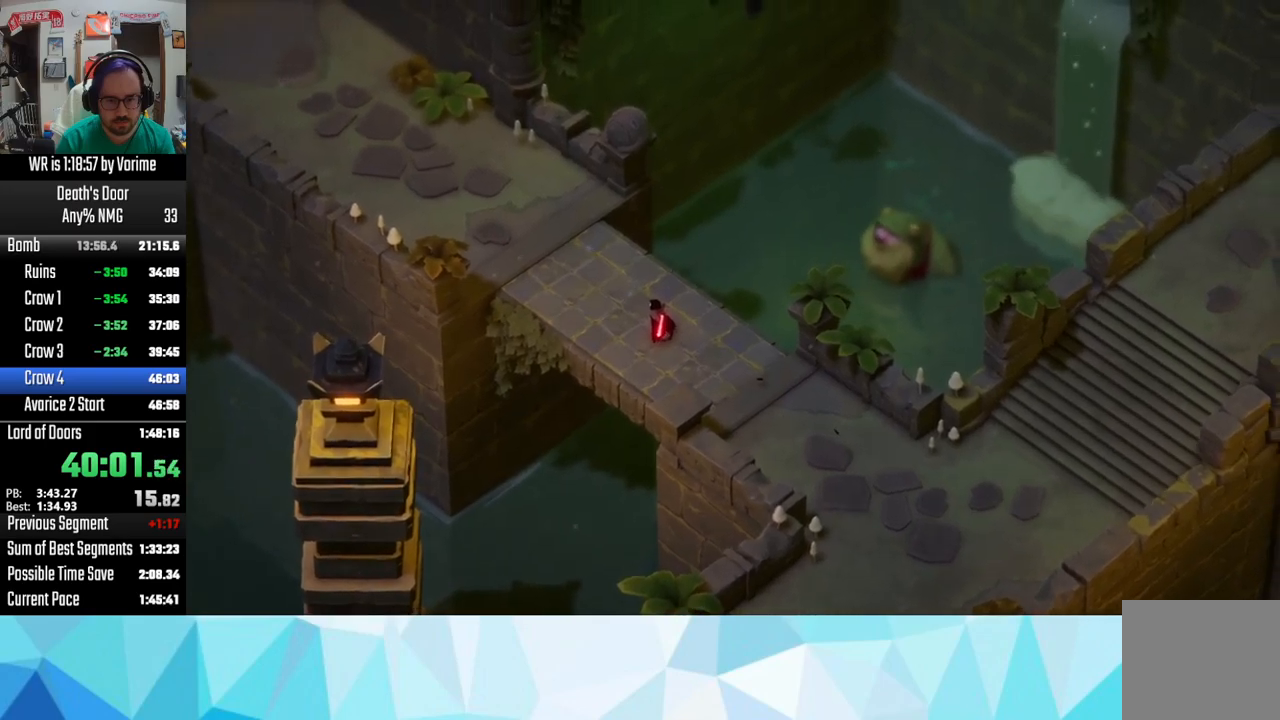
{"buttons": [], "left_stick": "center", "right_stick": "center", "button_events": [[117, "CROSS", "up"]]}
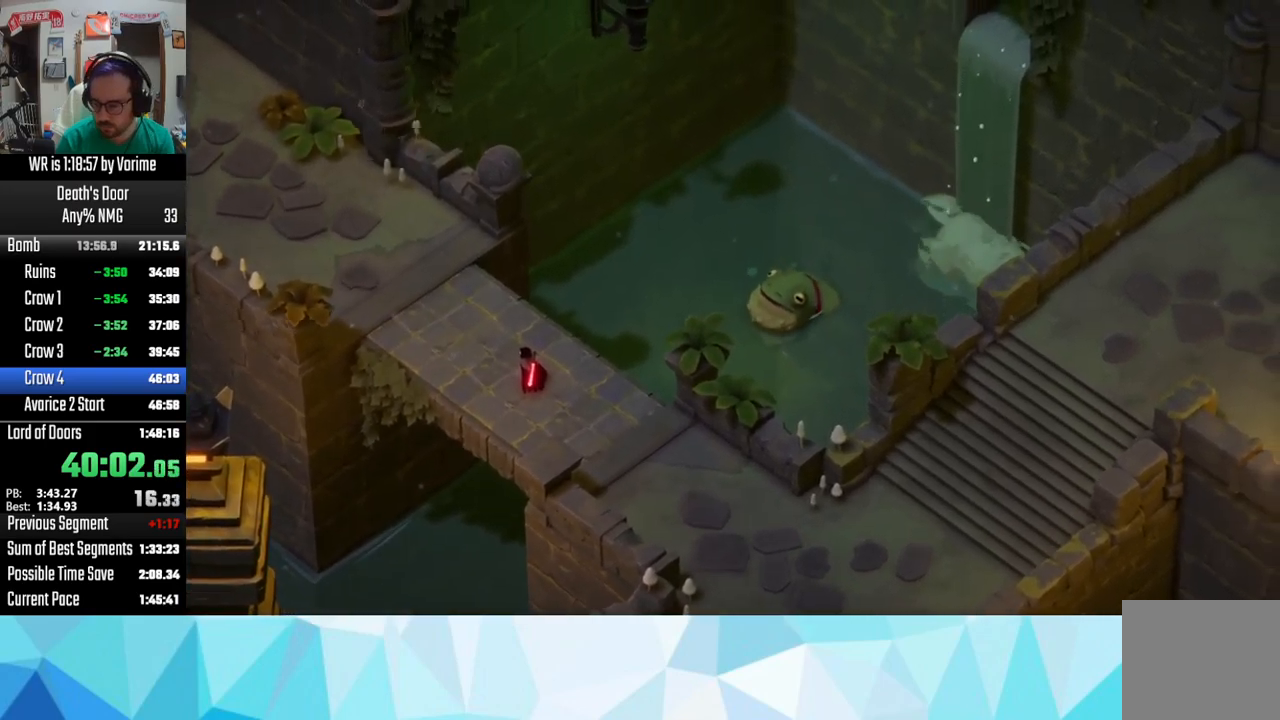
{"buttons": [], "left_stick": "center", "right_stick": "center", "button_events": [[17, "CROSS", "down"], [133, "CROSS", "up"]]}
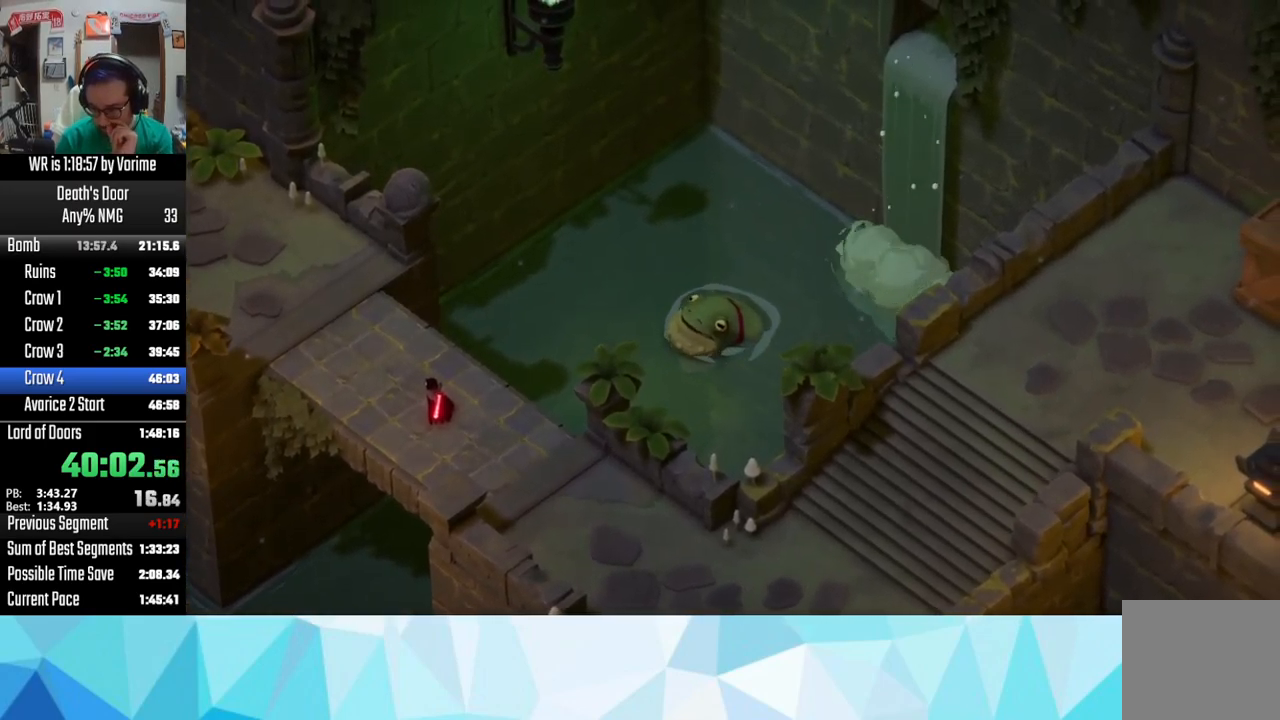
{"buttons": ["SQUARE"], "left_stick": "center", "right_stick": "center", "button_events": [[450, "CROSS", "down"], [500, "CROSS", "up"], [500, "SQUARE", "down"]]}
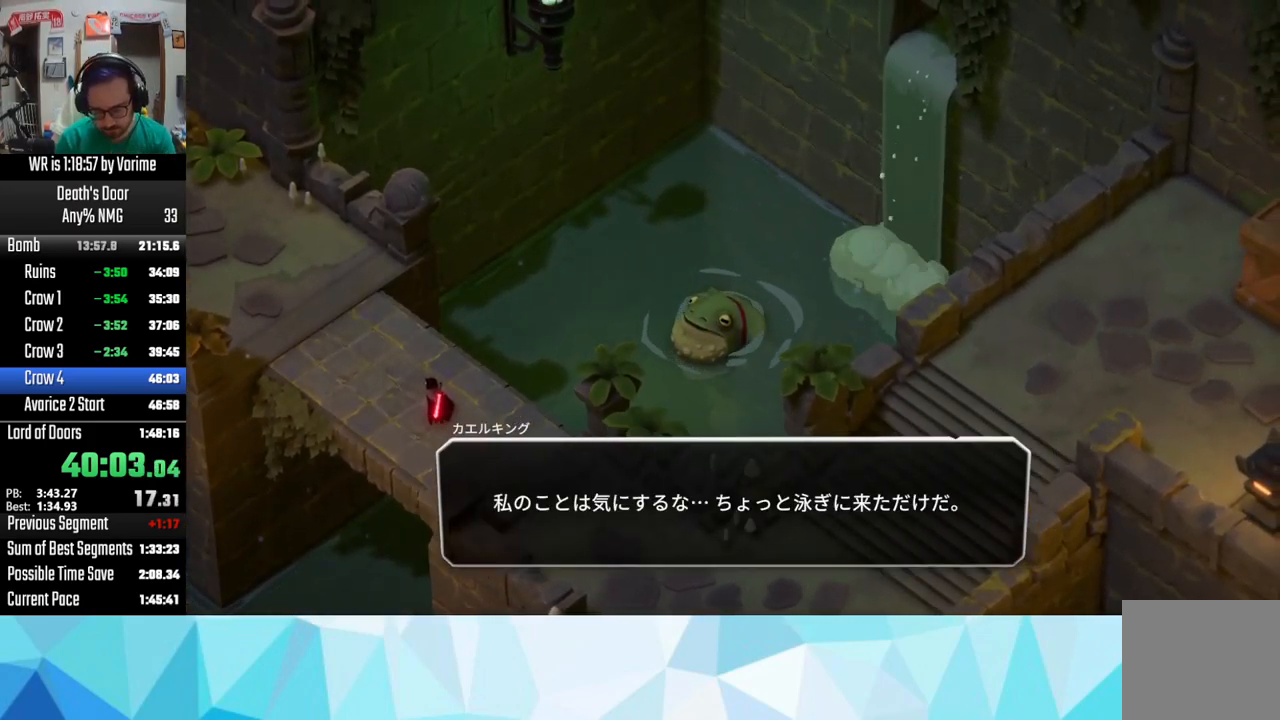
{"buttons": [], "left_stick": "center", "right_stick": "center", "button_events": [[100, "SQUARE", "up"], [250, "CROSS", "down"], [383, "CROSS", "up"], [383, "SQUARE", "down"], [467, "SQUARE", "up"]]}
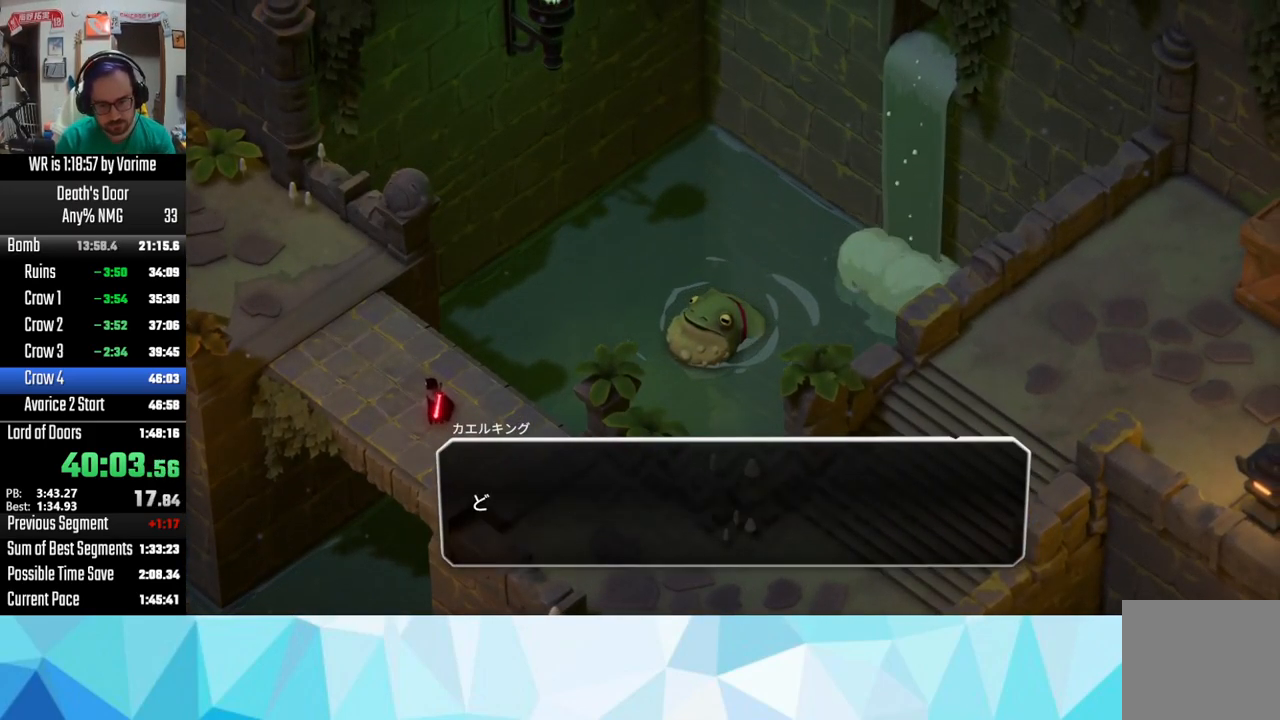
{"buttons": [], "left_stick": "center", "right_stick": "center", "button_events": [[250, "CROSS", "down"], [383, "CROSS", "up"], [383, "SQUARE", "down"], [433, "SQUARE", "up"]]}
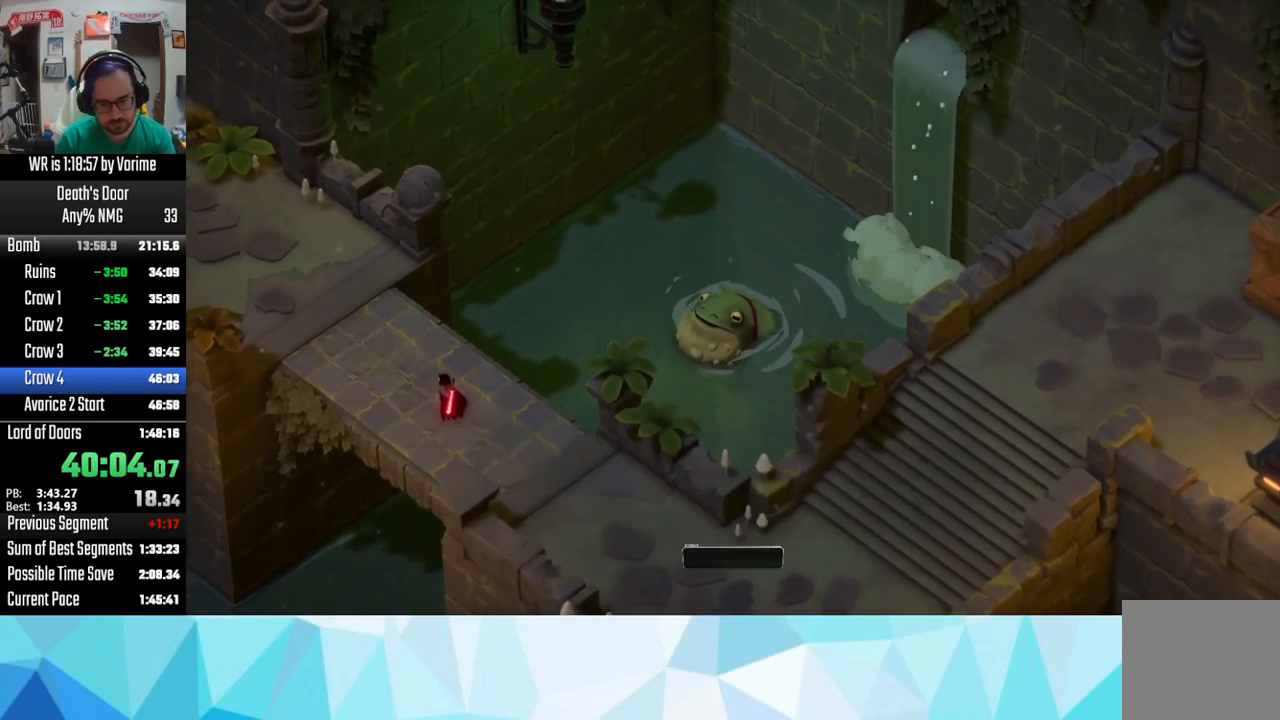
{"buttons": ["CROSS"], "left_stick": "up-left", "right_stick": "center", "button_events": [[467, "CROSS", "down"]]}
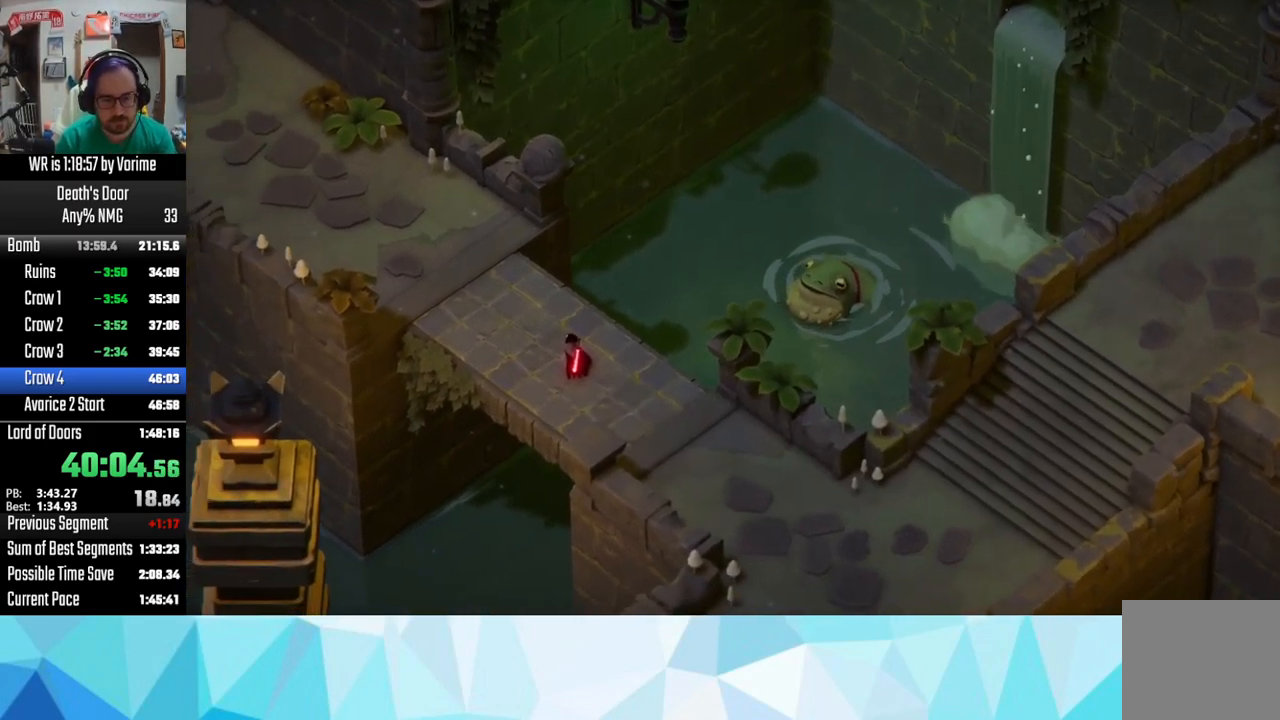
{"buttons": [], "left_stick": "up-left", "right_stick": "center", "button_events": [[100, "CROSS", "up"], [150, "CROSS", "down"], [233, "CROSS", "up"], [333, "CROSS", "down"], [500, "CROSS", "up"]]}
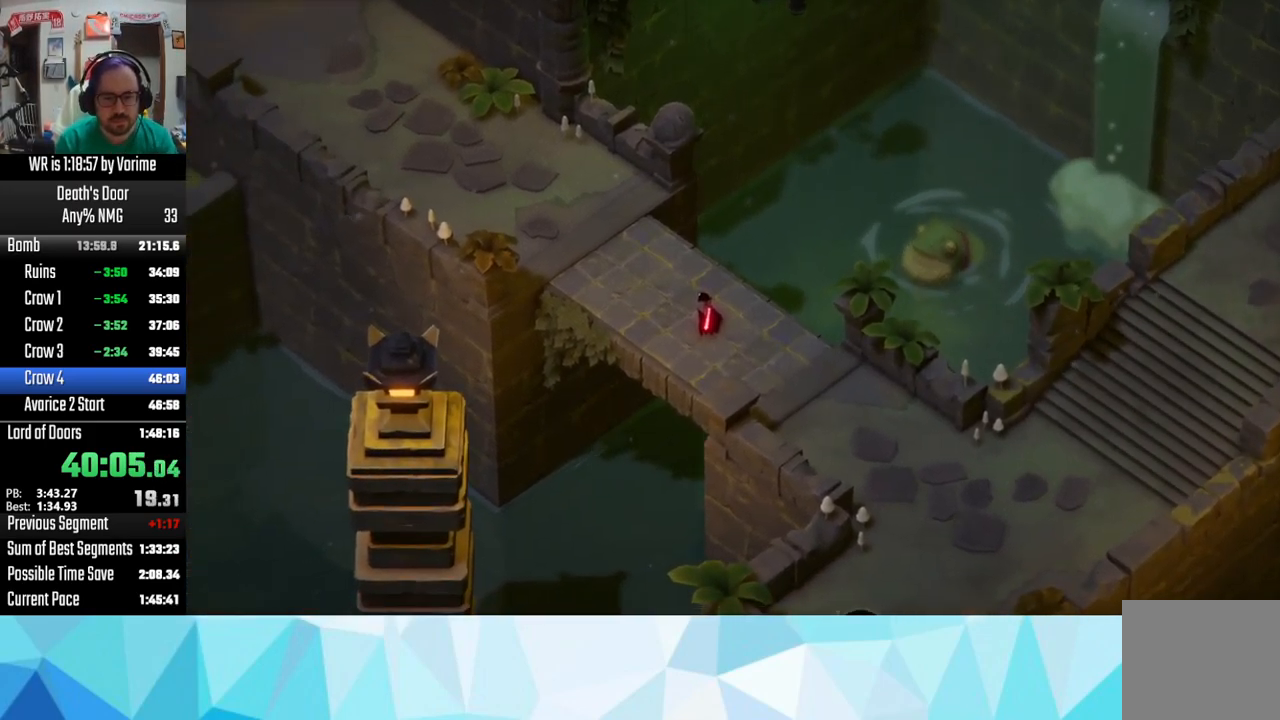
{"buttons": ["CROSS"], "left_stick": "up-left", "right_stick": "center", "button_events": [[133, "CROSS", "down"], [350, "CROSS", "up"], [467, "CROSS", "down"]]}
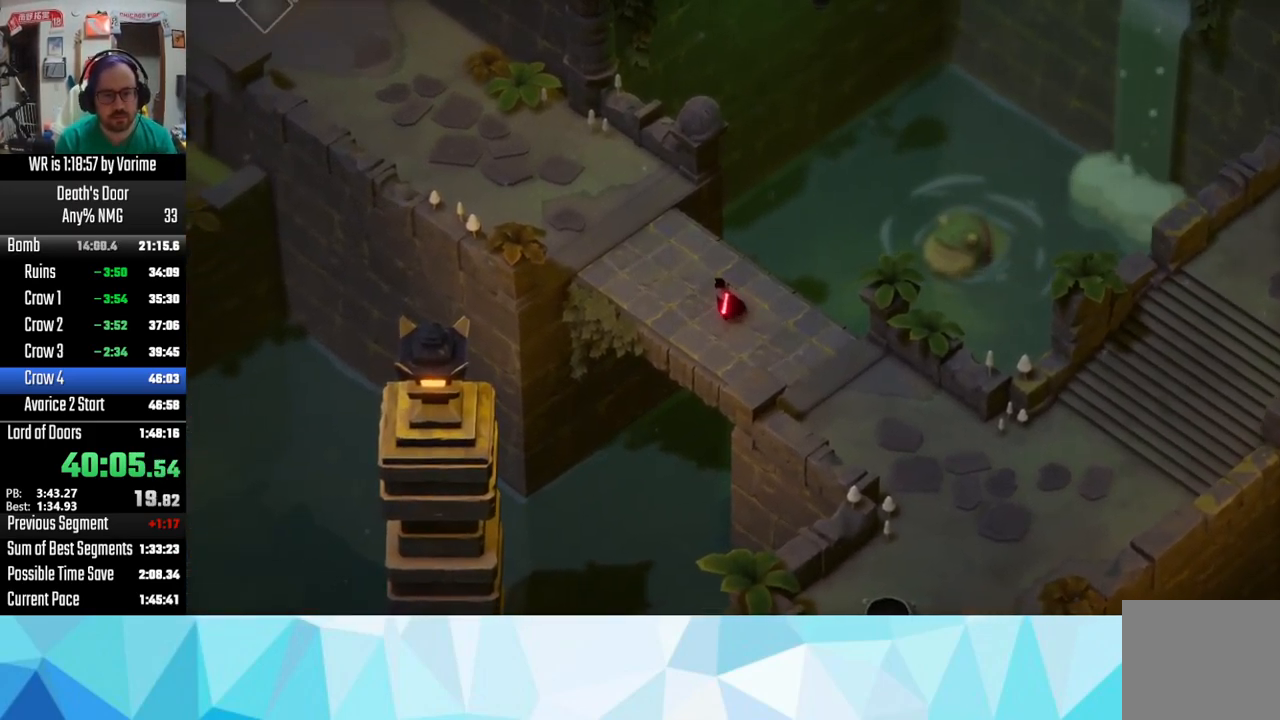
{"buttons": [], "left_stick": "up-left", "right_stick": "center", "button_events": [[133, "CROSS", "up"], [233, "CROSS", "down"], [433, "CROSS", "up"]]}
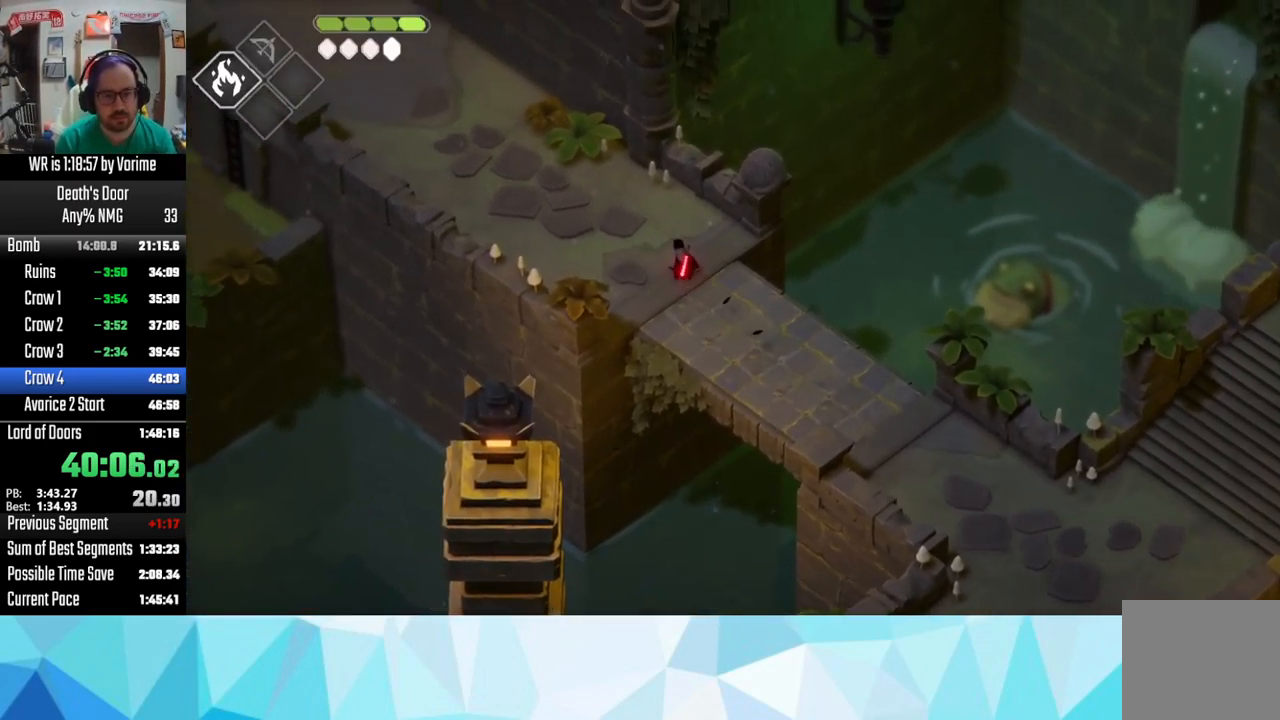
{"buttons": [], "left_stick": "up-left", "right_stick": "center", "button_events": [[50, "CROSS", "down"], [150, "CROSS", "up"], [200, "CROSS", "down"], [300, "CROSS", "up"], [417, "CROSS", "down"], [467, "CROSS", "up"]]}
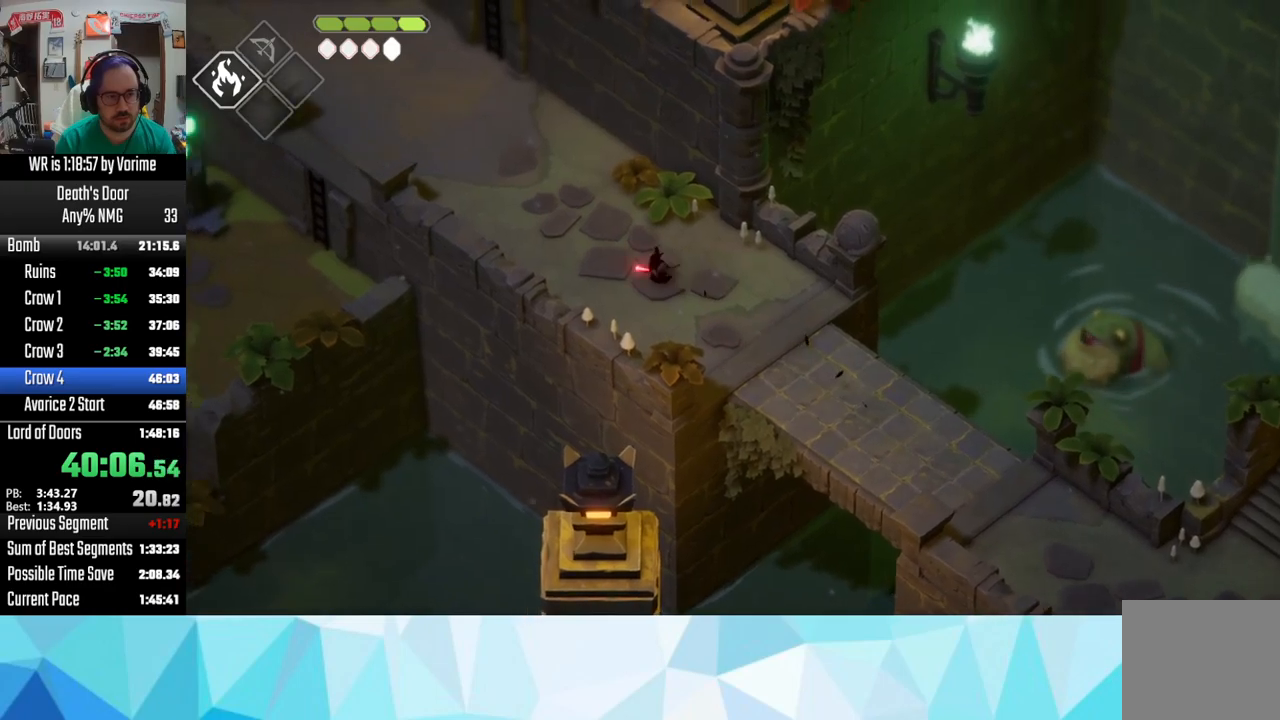
{"buttons": [], "left_stick": "up-left", "right_stick": "center", "button_events": [[50, "CROSS", "down"], [117, "CROSS", "up"], [217, "CROSS", "down"], [317, "CROSS", "up"], [367, "CROSS", "down"], [450, "CROSS", "up"]]}
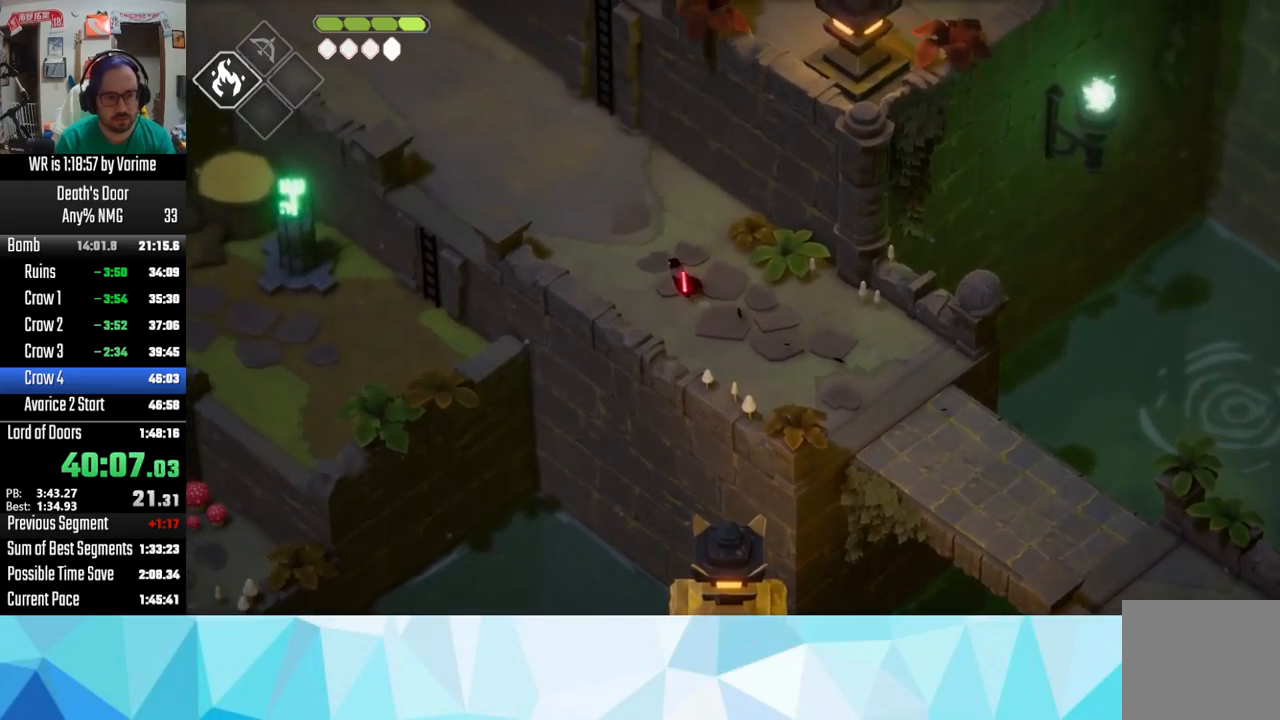
{"buttons": ["CROSS"], "left_stick": "up-left", "right_stick": "center", "button_events": [[200, "CROSS", "down"], [384, "CROSS", "up"], [450, "CROSS", "down"]]}
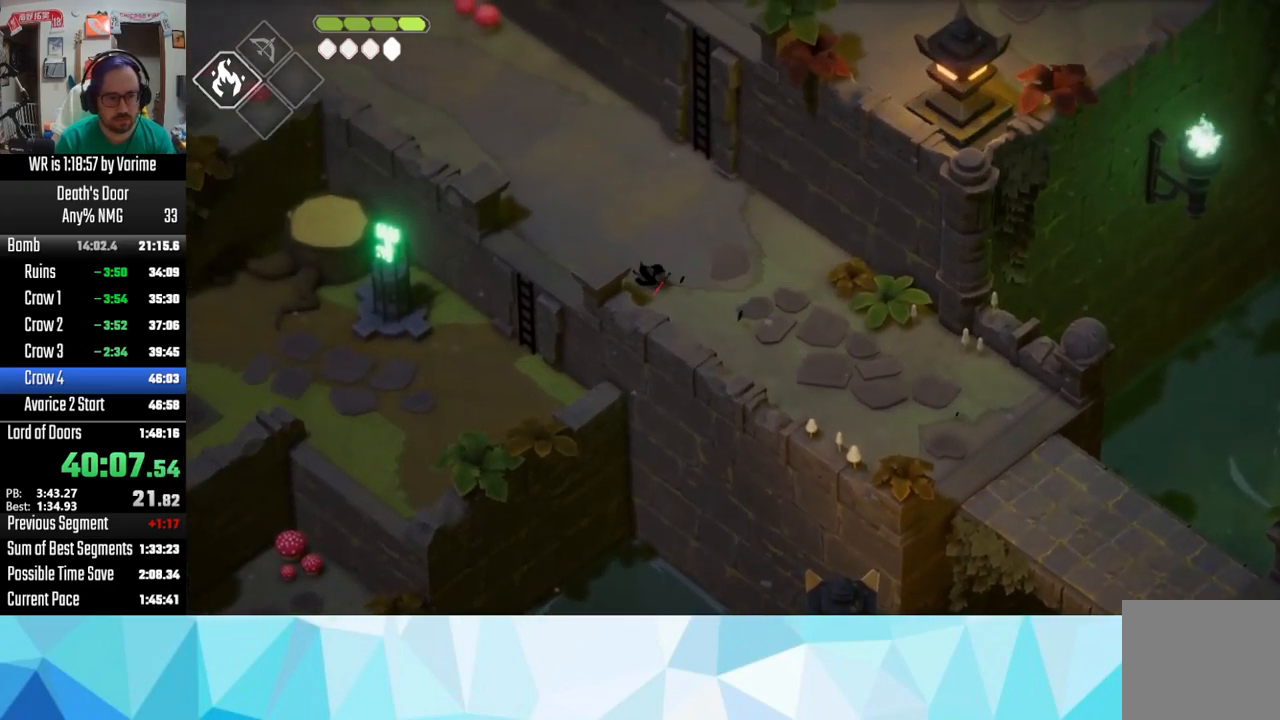
{"buttons": ["CROSS"], "left_stick": "left", "right_stick": "center", "button_events": [[134, "CROSS", "up"], [500, "CROSS", "down"]]}
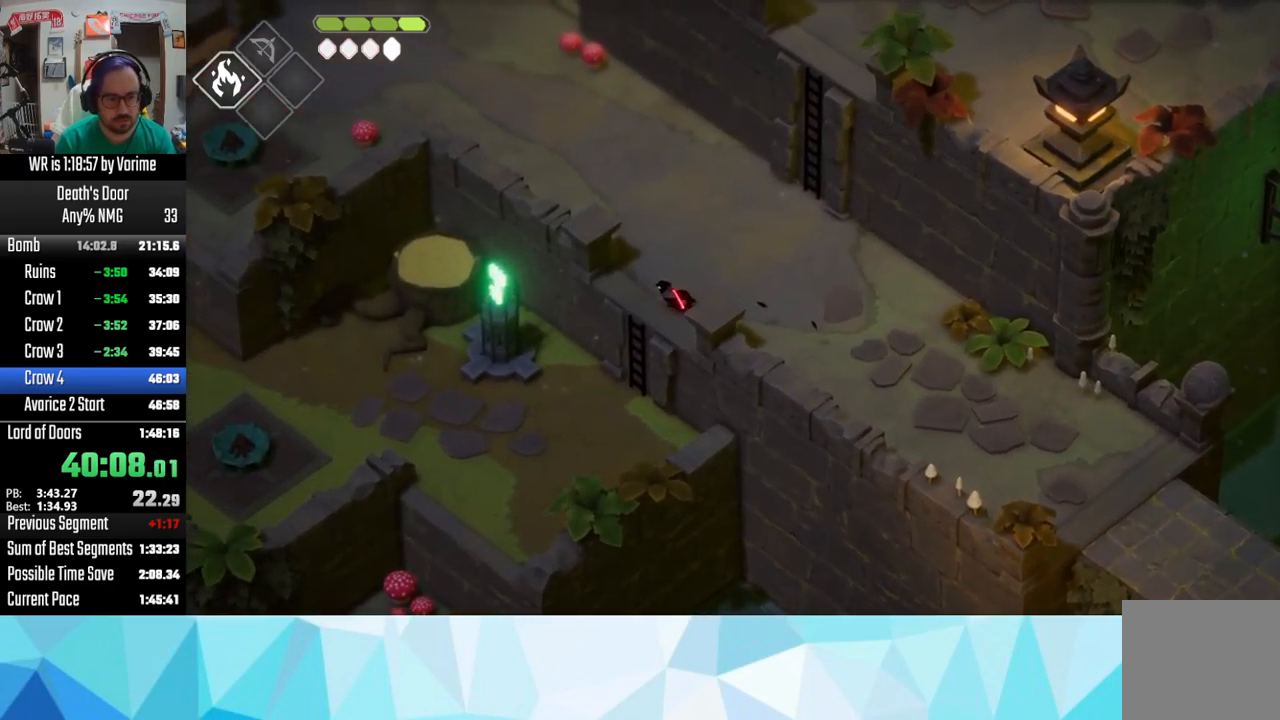
{"buttons": [], "left_stick": "left", "right_stick": "center", "button_events": [[67, "CROSS", "up"], [150, "CROSS", "down"], [267, "CROSS", "up"]]}
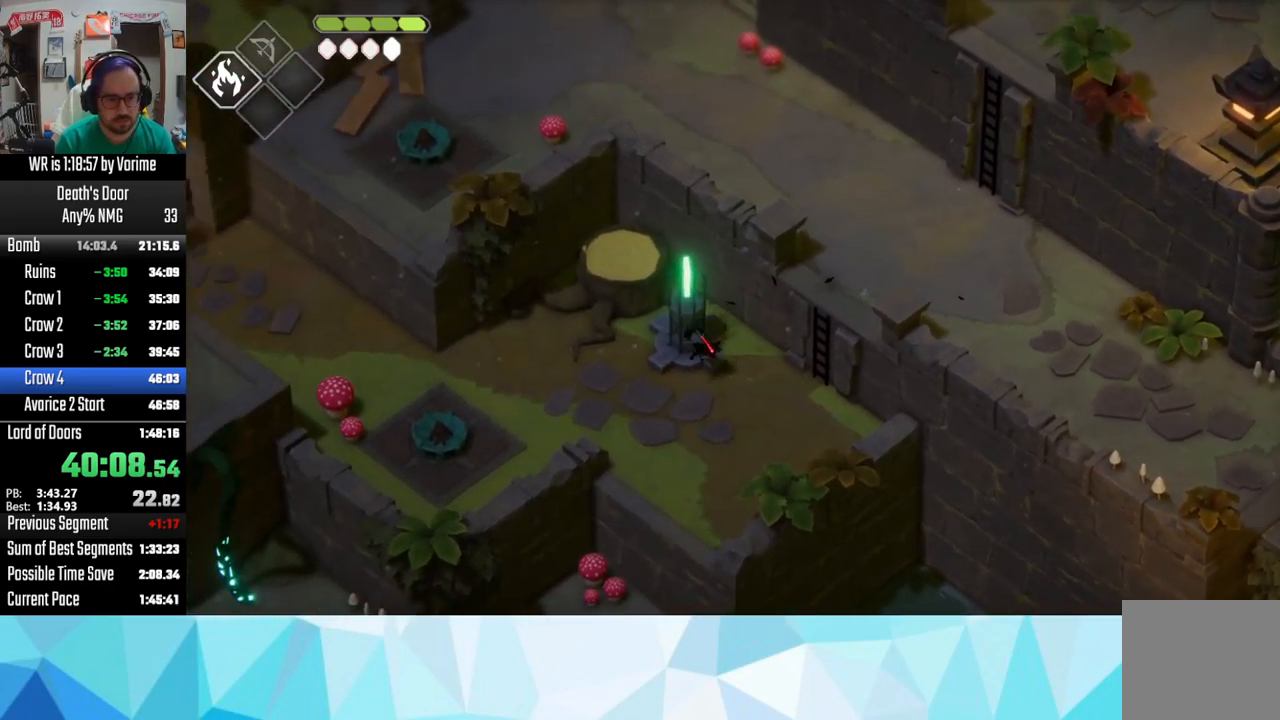
{"buttons": ["CIRCLE", "L2"], "left_stick": "left", "right_stick": "center", "button_events": [[284, "CIRCLE", "down"], [284, "L2", "down"]]}
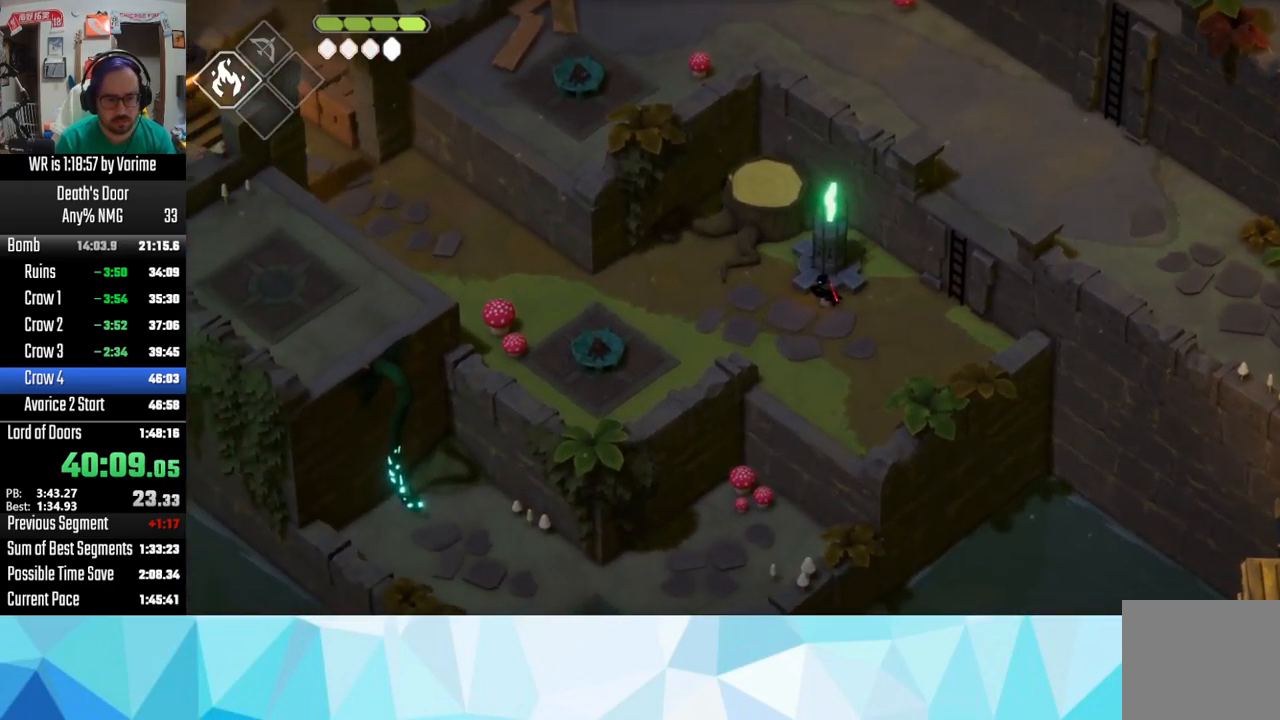
{"buttons": ["L2", "L3"], "left_stick": "down-left", "right_stick": "center", "button_events": [[334, "L3", "down"], [367, "CIRCLE", "up"]]}
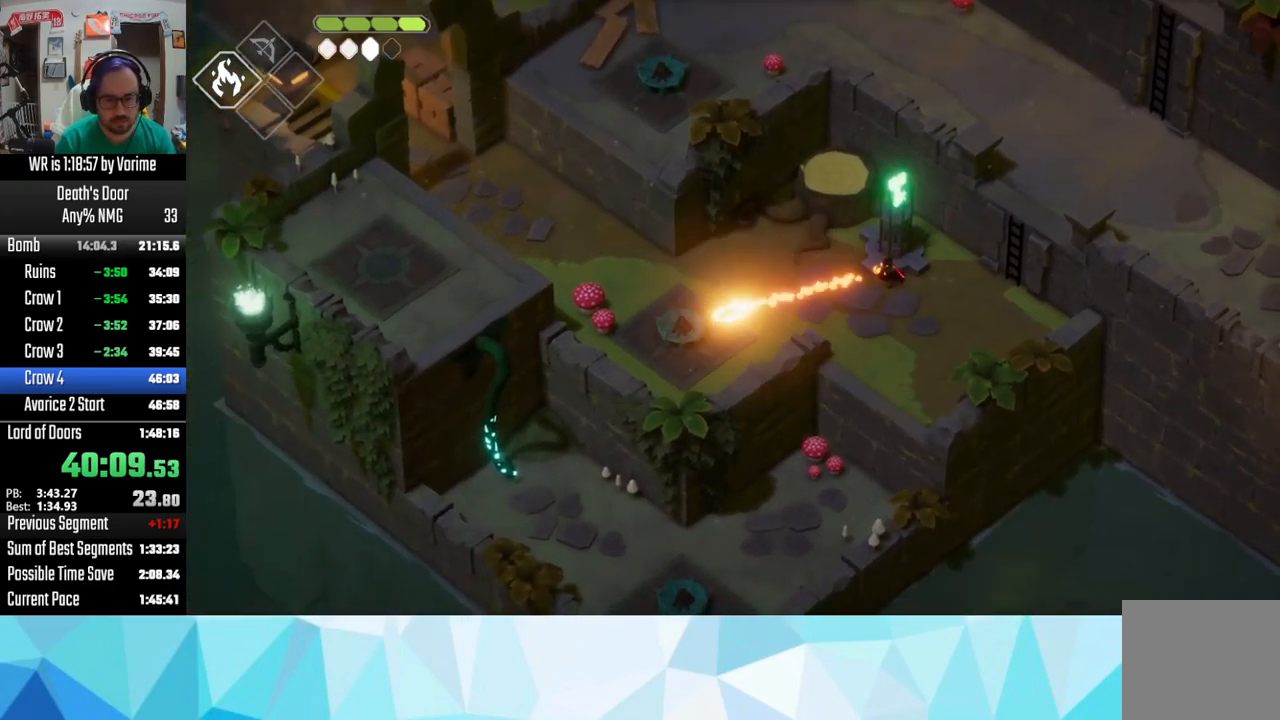
{"buttons": ["L3"], "left_stick": "down", "right_stick": "center", "button_events": [[100, "CROSS", "down"], [100, "L2", "up"], [184, "CROSS", "up"], [234, "CROSS", "down"], [300, "CROSS", "up"], [384, "CROSS", "down"], [500, "CROSS", "up"]]}
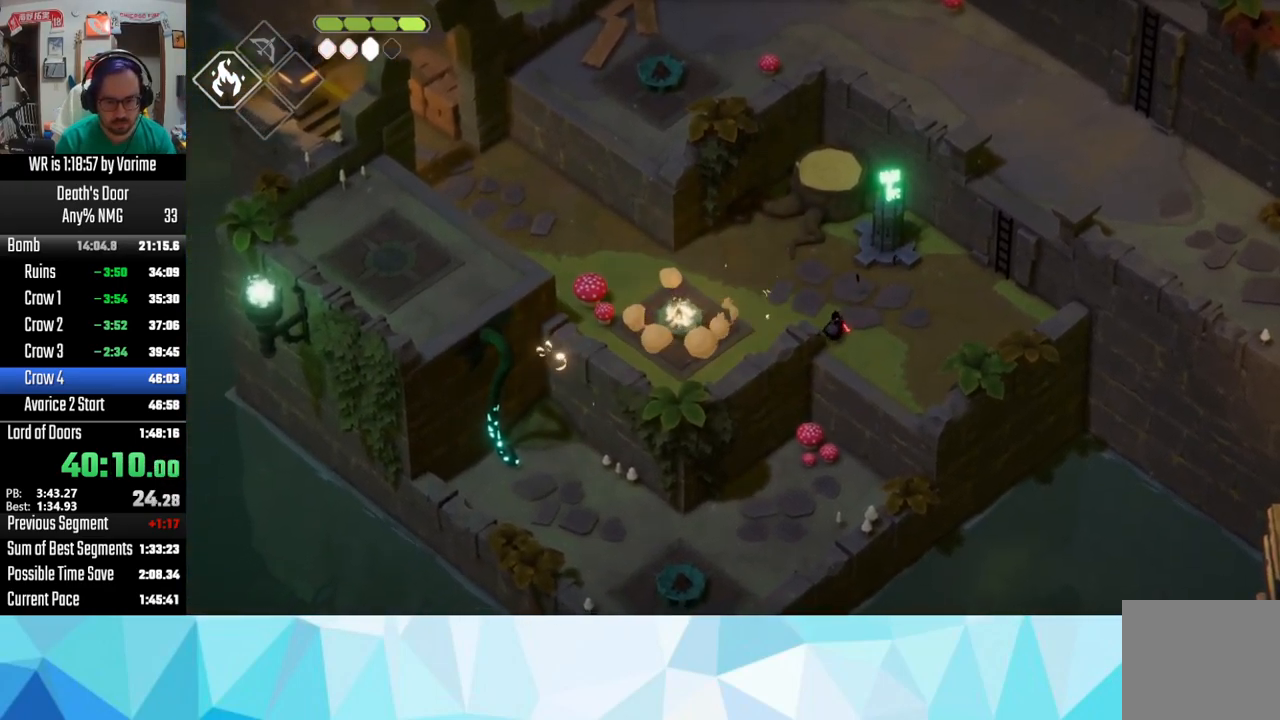
{"buttons": ["L3"], "left_stick": "down-left", "right_stick": "center", "button_events": []}